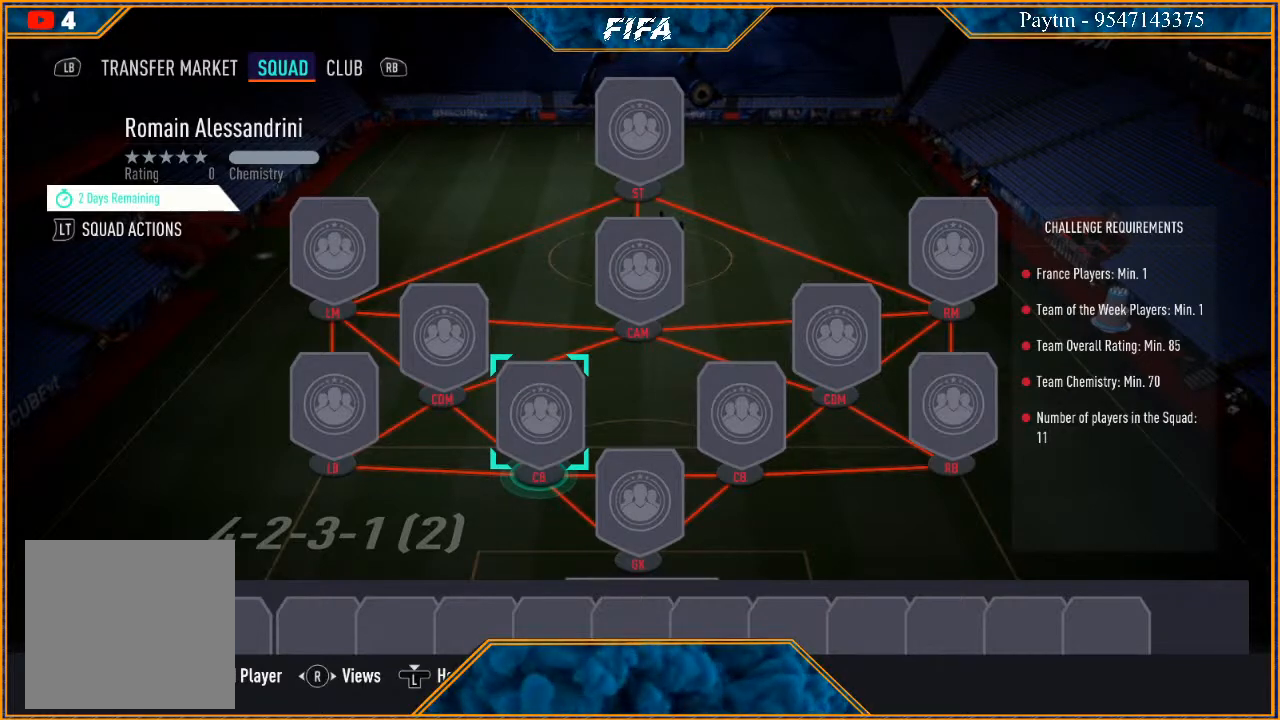
Gameplay with a controller (Xbox layout); each line is a JSON object with the inputs held at the frame after it. "events" lists button and stick changes between this image and that frame as [ms after this image, input, new state], when the widget could be followed in between.
{"buttons": [], "left_stick": "down", "right_stick": "center", "events": [[400, "left_stick", "down"]]}
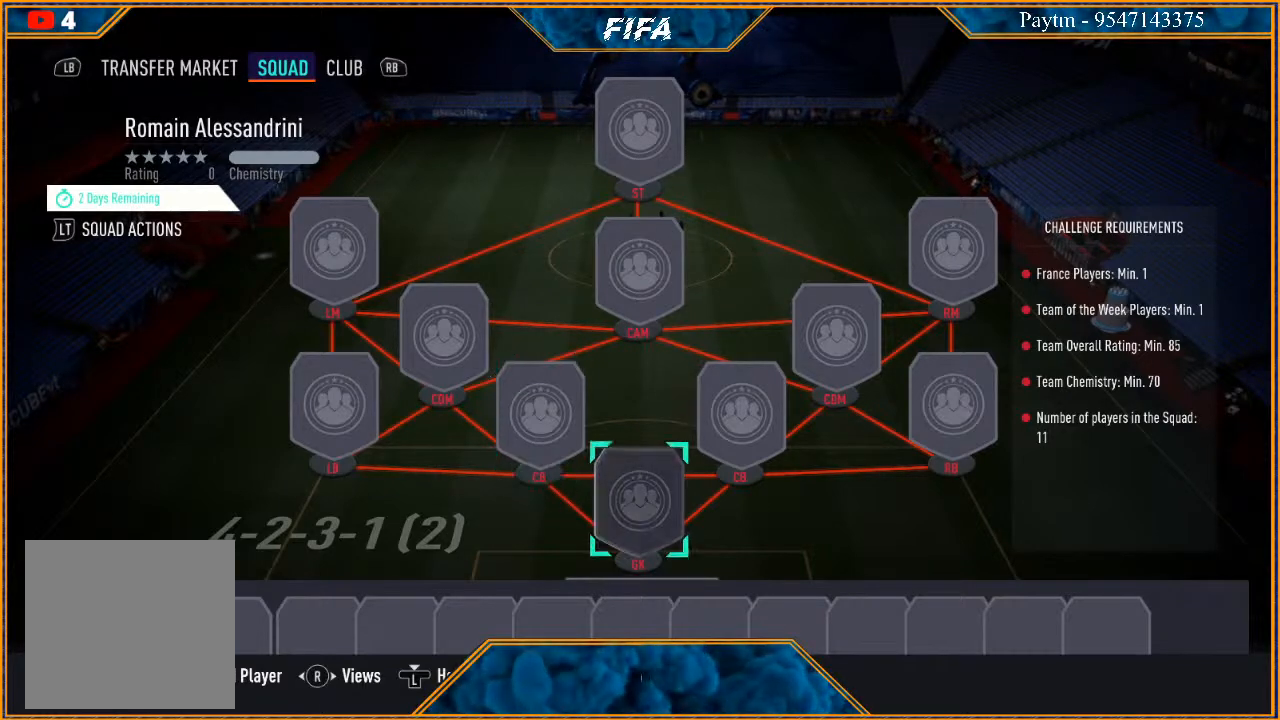
{"buttons": [], "left_stick": "center", "right_stick": "center", "events": [[33, "left_stick", "center"], [167, "left_stick", "down"], [300, "left_stick", "center"]]}
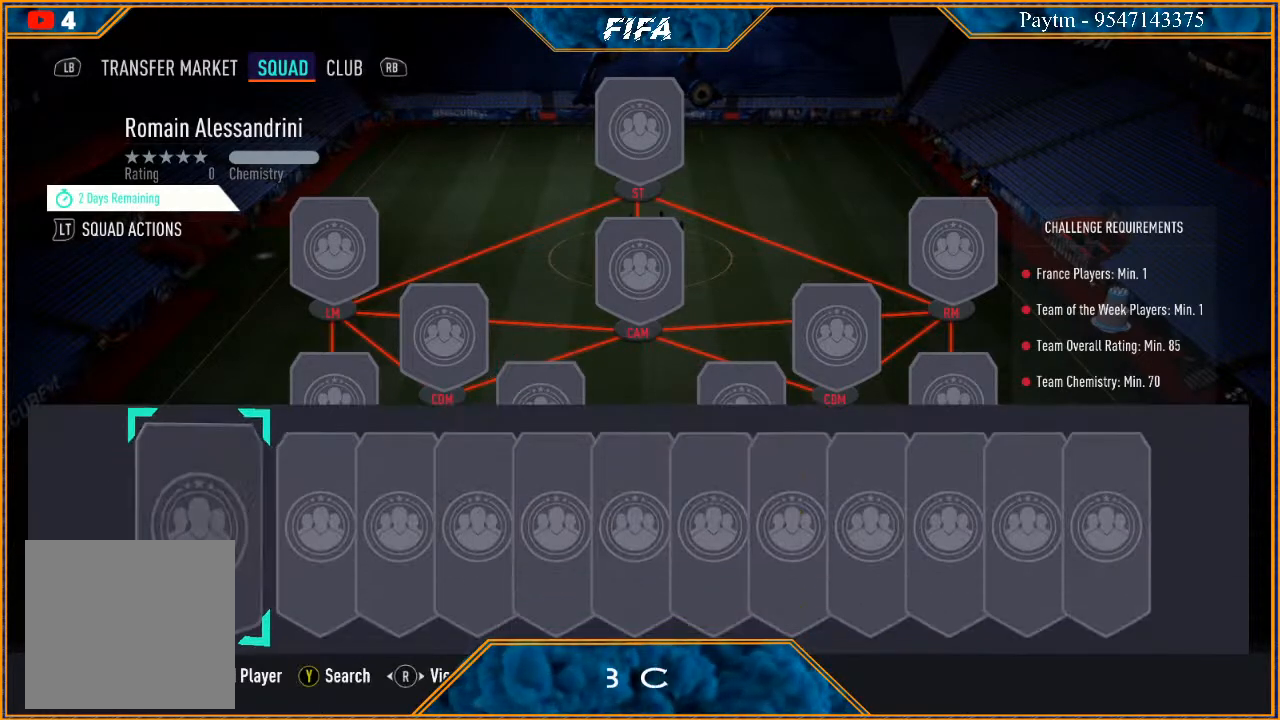
{"buttons": ["Y"], "left_stick": "center", "right_stick": "center", "events": [[167, "A", "down"], [300, "A", "up"], [400, "Y", "down"]]}
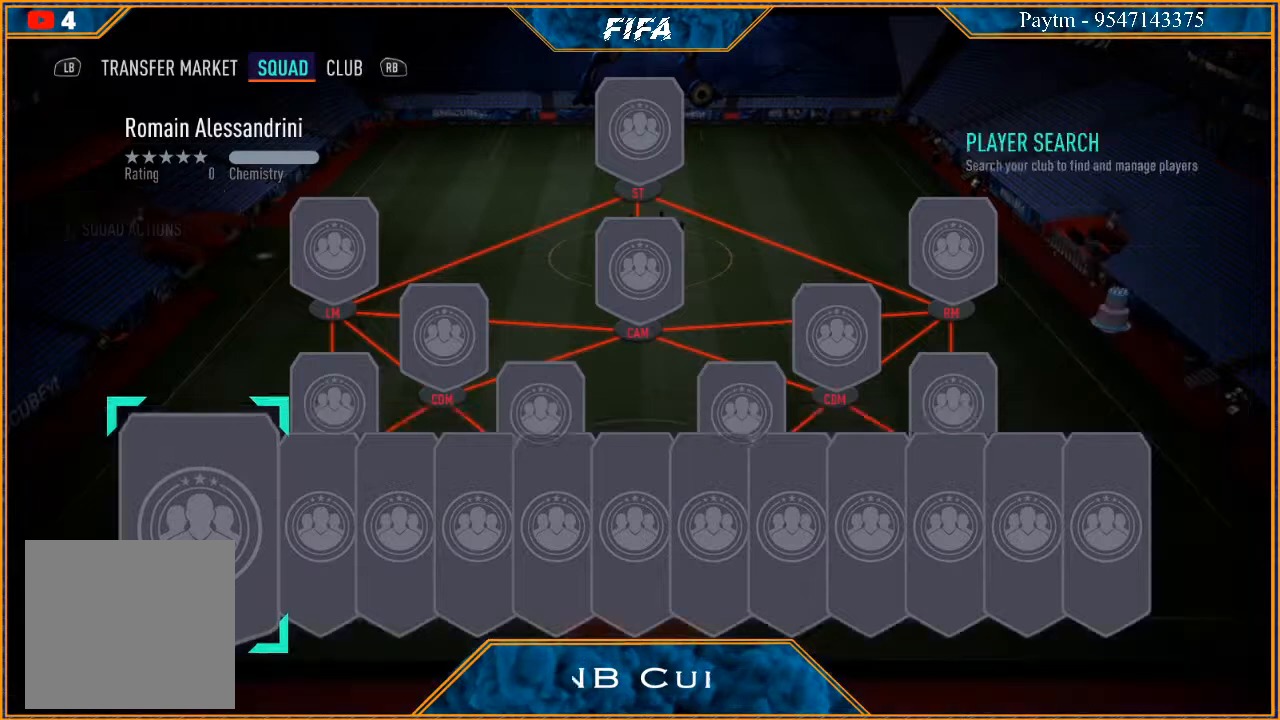
{"buttons": [], "left_stick": "center", "right_stick": "center", "events": [[33, "Y", "up"]]}
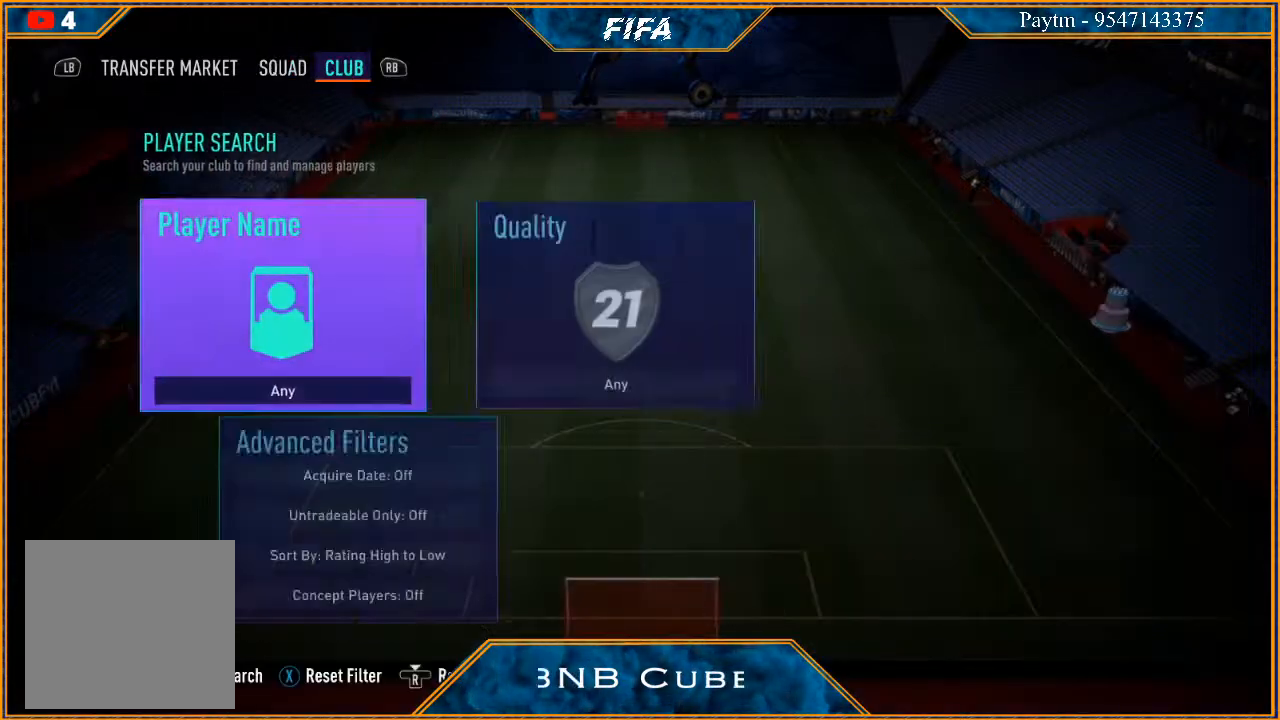
{"buttons": [], "left_stick": "center", "right_stick": "center", "events": []}
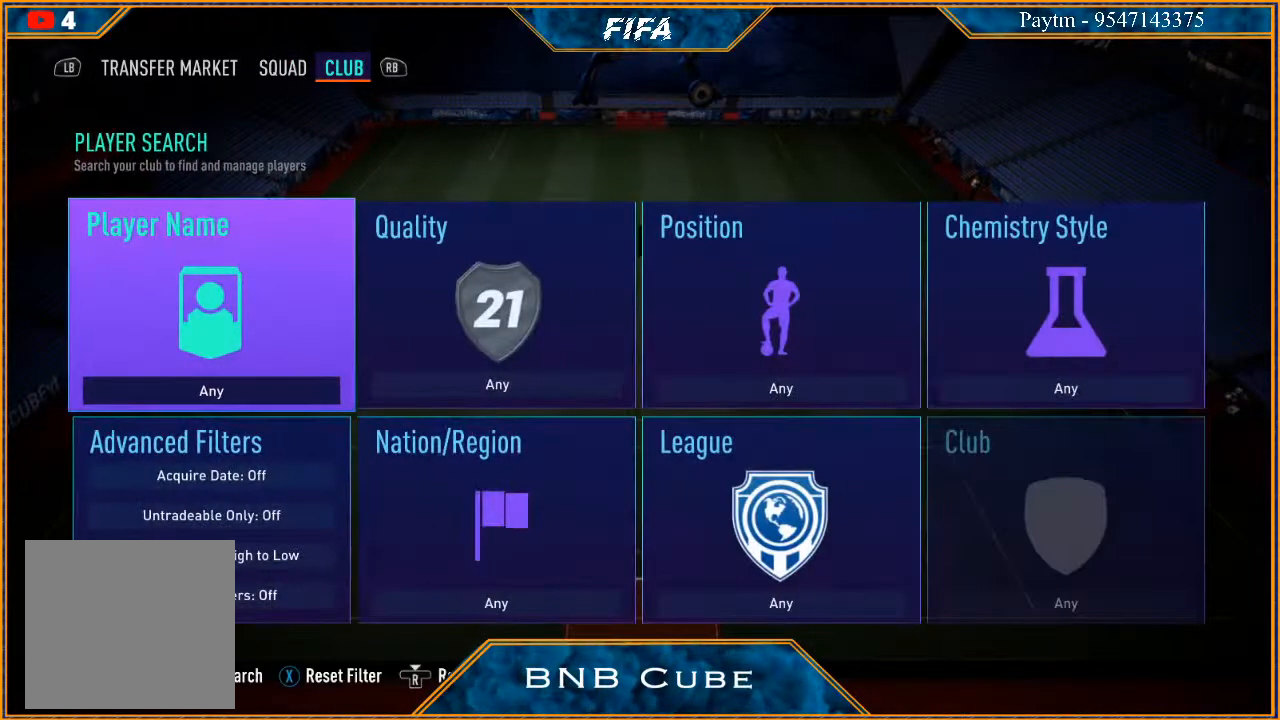
{"buttons": [], "left_stick": "center", "right_stick": "center", "events": [[200, "left_stick", "down"], [400, "left_stick", "center"]]}
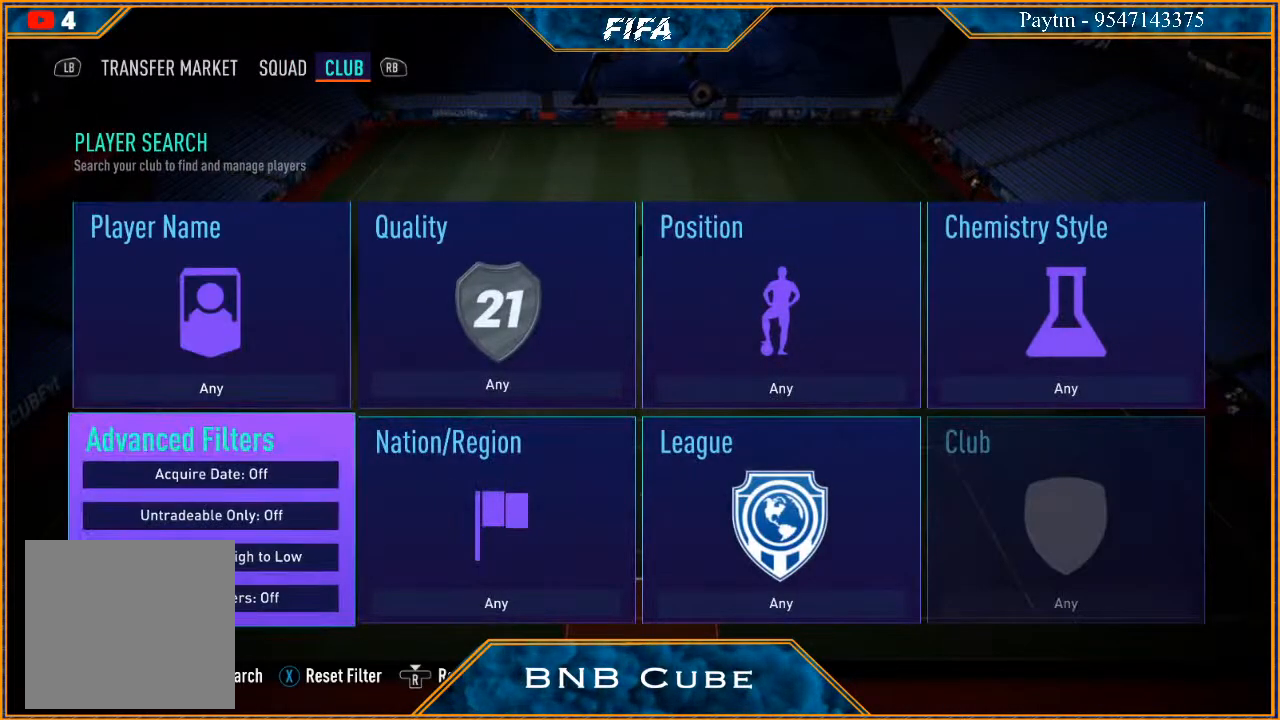
{"buttons": [], "left_stick": "center", "right_stick": "center", "events": [[33, "left_stick", "right"], [167, "left_stick", "center"], [267, "left_stick", "right"], [400, "left_stick", "center"]]}
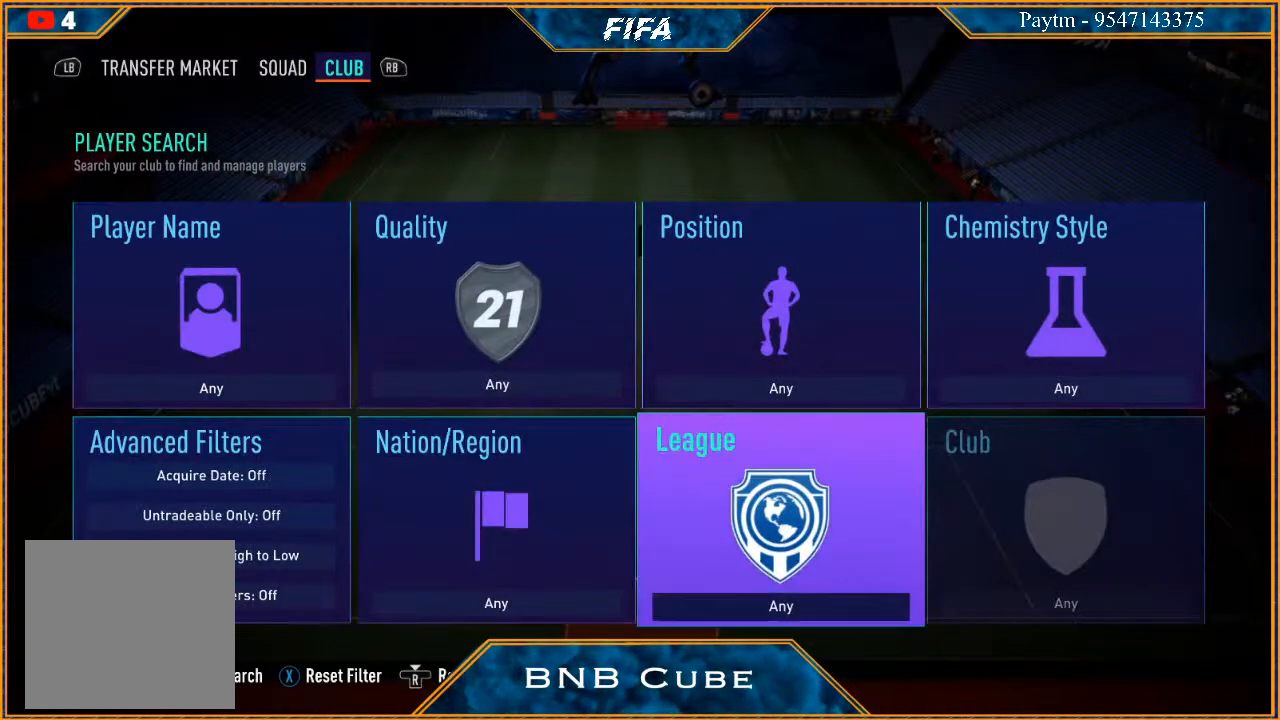
{"buttons": [], "left_stick": "center", "right_stick": "center", "events": []}
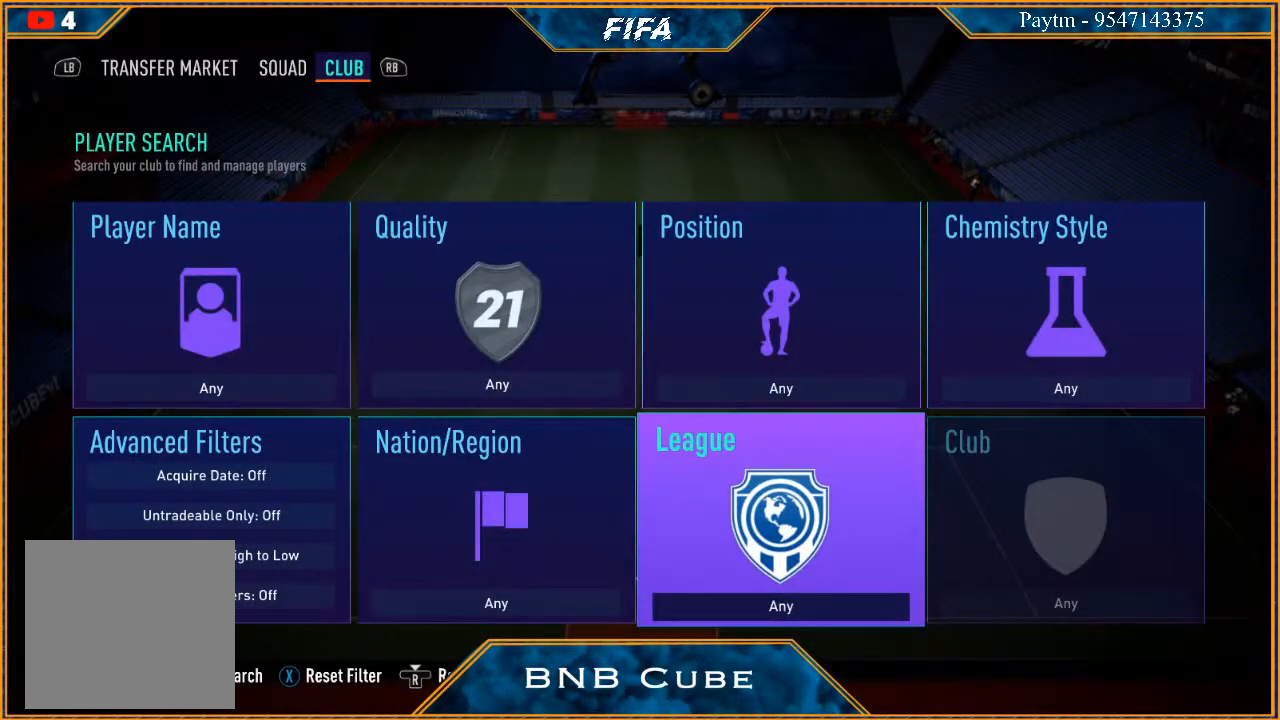
{"buttons": [], "left_stick": "center", "right_stick": "center", "events": [[133, "A", "down"], [267, "A", "up"], [333, "left_stick", "right"], [467, "left_stick", "center"]]}
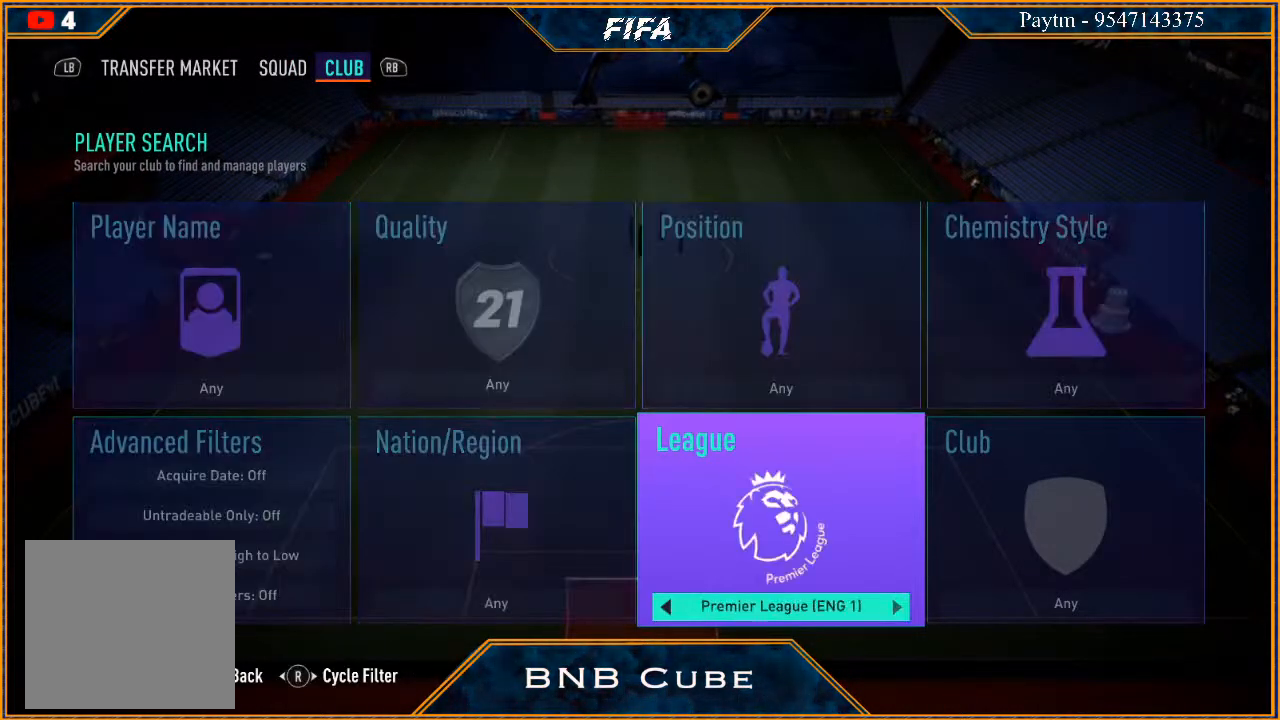
{"buttons": [], "left_stick": "center", "right_stick": "center", "events": [[33, "left_stick", "right"], [167, "left_stick", "center"], [233, "left_stick", "right"], [333, "left_stick", "center"], [400, "left_stick", "right"], [500, "left_stick", "center"]]}
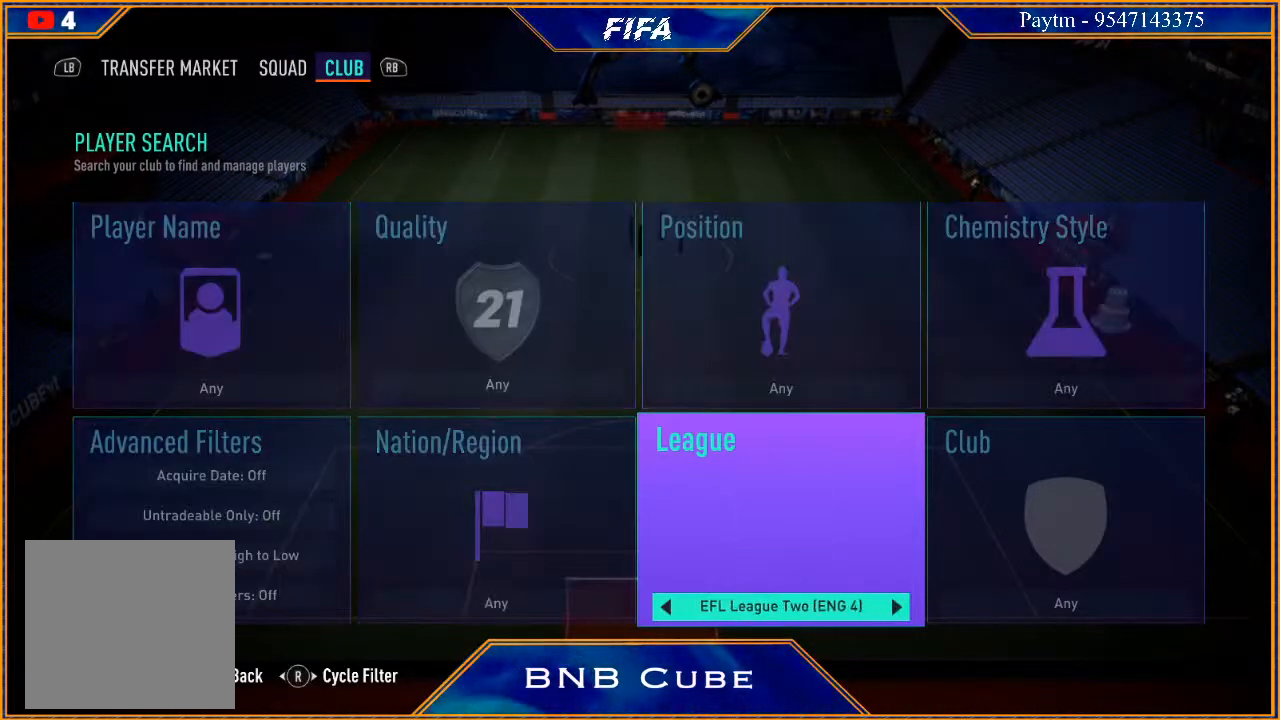
{"buttons": [], "left_stick": "center", "right_stick": "center", "events": [[67, "left_stick", "right"], [367, "left_stick", "center"]]}
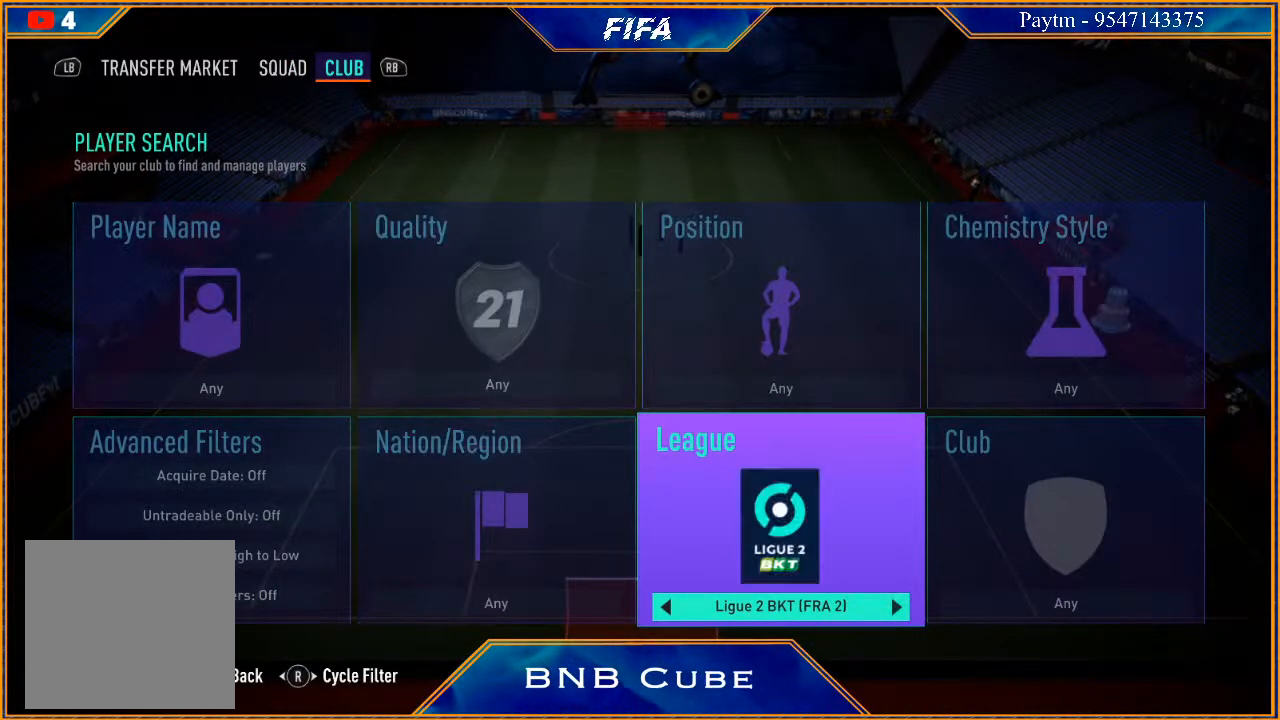
{"buttons": [], "left_stick": "right", "right_stick": "center", "events": [[67, "left_stick", "right"], [200, "left_stick", "center"], [300, "left_stick", "right"], [400, "left_stick", "center"], [467, "left_stick", "right"]]}
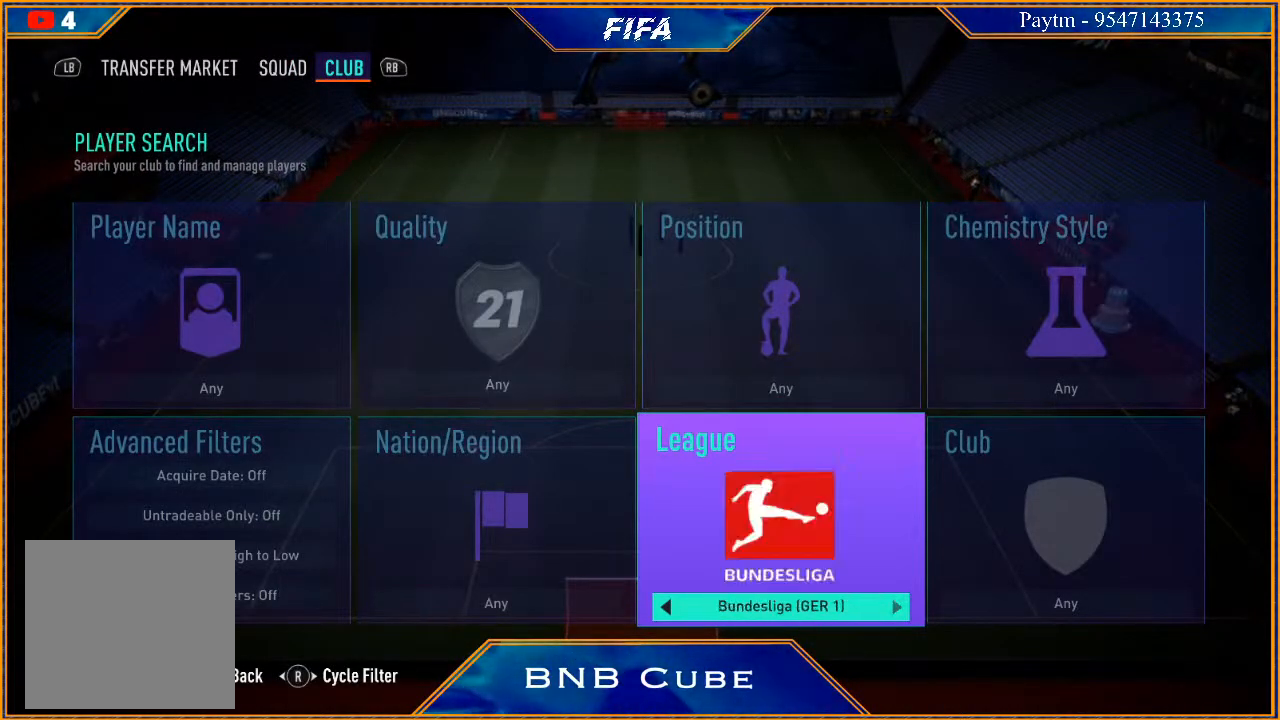
{"buttons": [], "left_stick": "center", "right_stick": "center", "events": [[67, "left_stick", "center"], [133, "left_stick", "right"], [233, "left_stick", "center"]]}
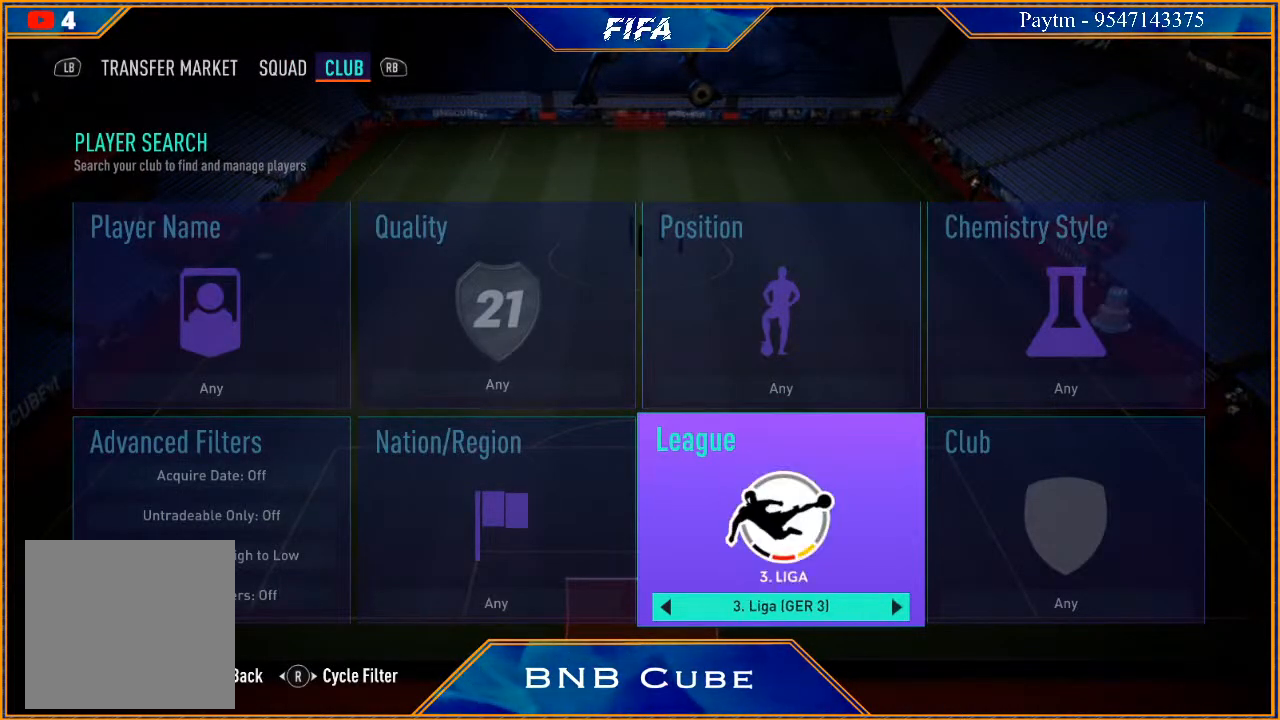
{"buttons": ["Y"], "left_stick": "center", "right_stick": "center", "events": [[233, "left_stick", "left"], [333, "left_stick", "center"], [467, "Y", "down"]]}
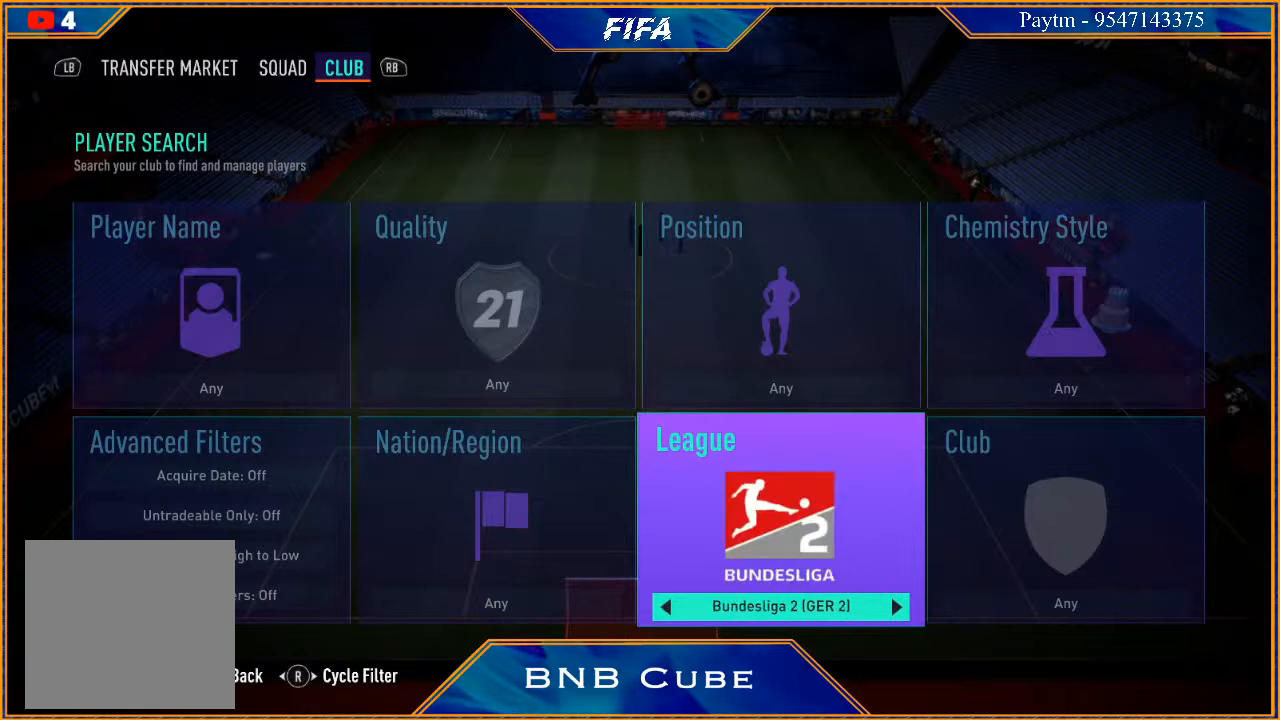
{"buttons": [], "left_stick": "center", "right_stick": "center", "events": [[67, "Y", "up"]]}
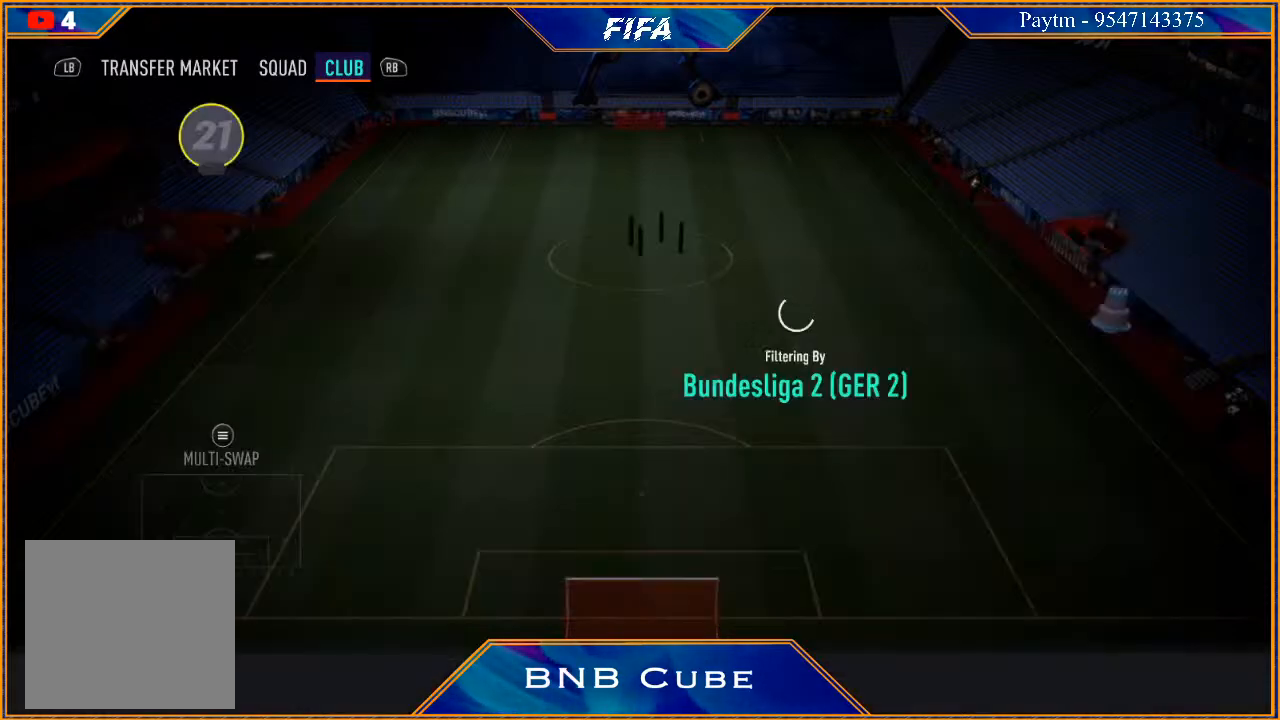
{"buttons": [], "left_stick": "center", "right_stick": "center", "events": []}
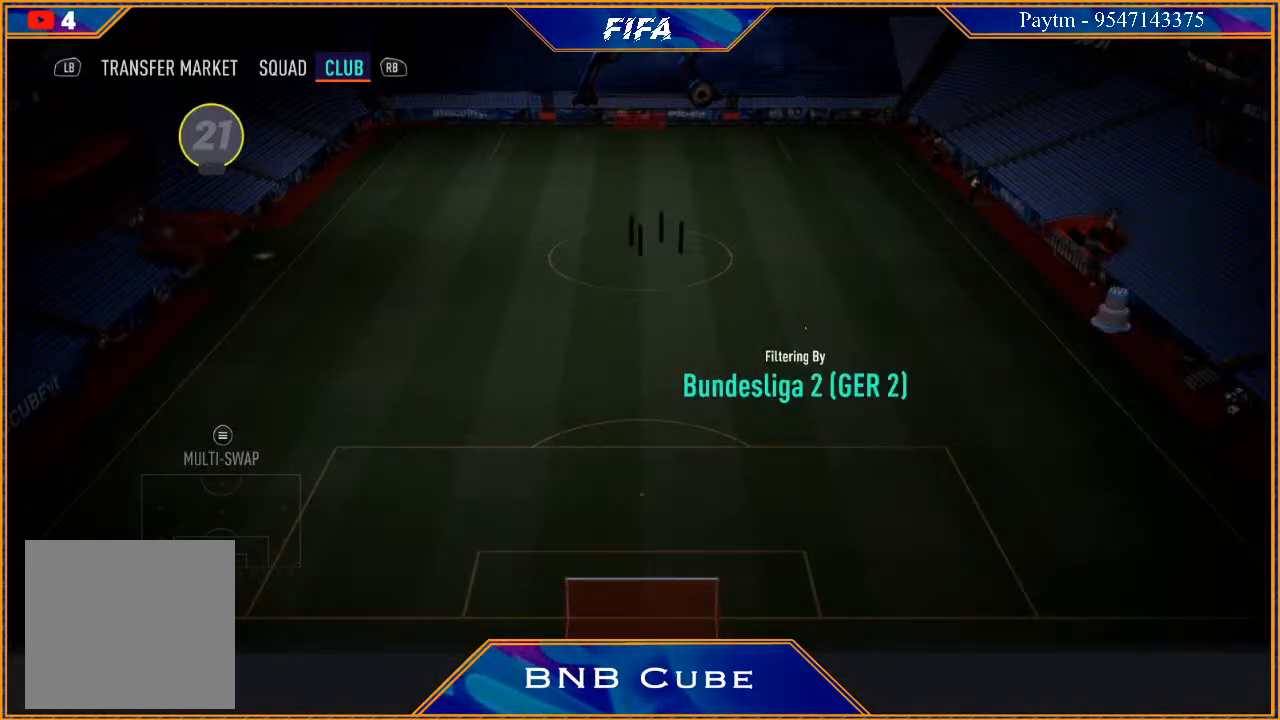
{"buttons": [], "left_stick": "center", "right_stick": "center", "events": []}
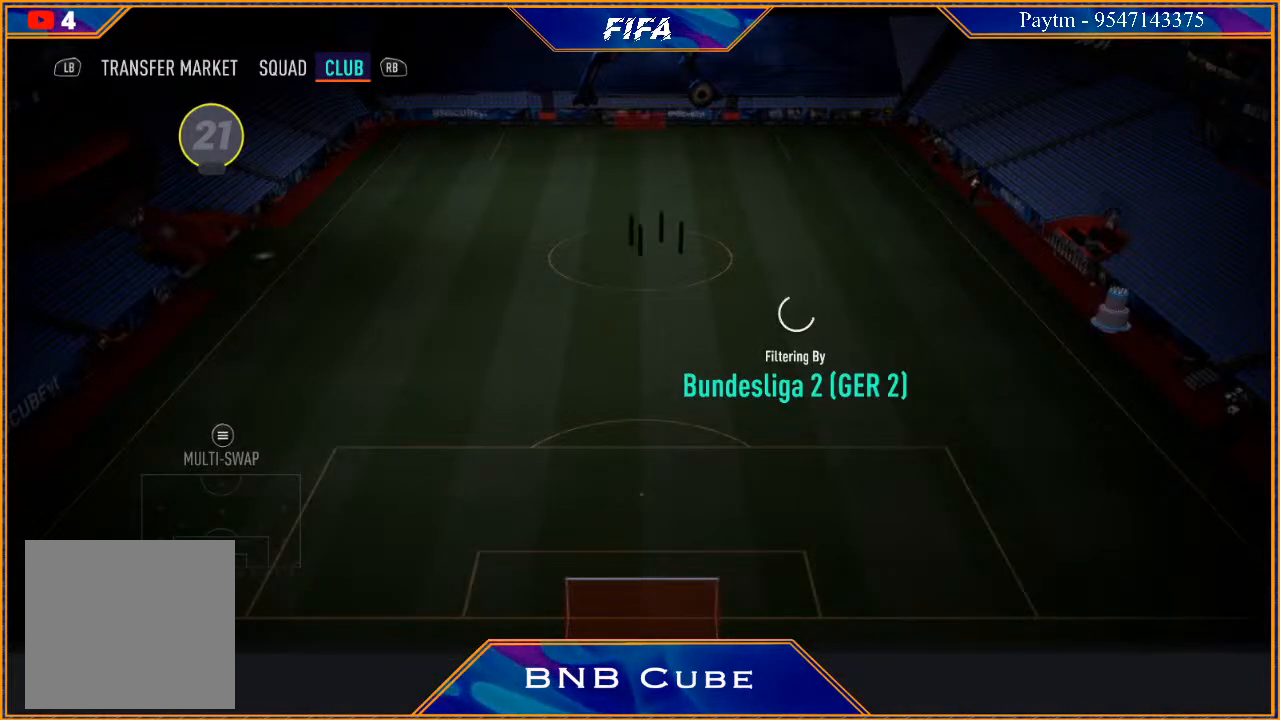
{"buttons": [], "left_stick": "center", "right_stick": "center", "events": []}
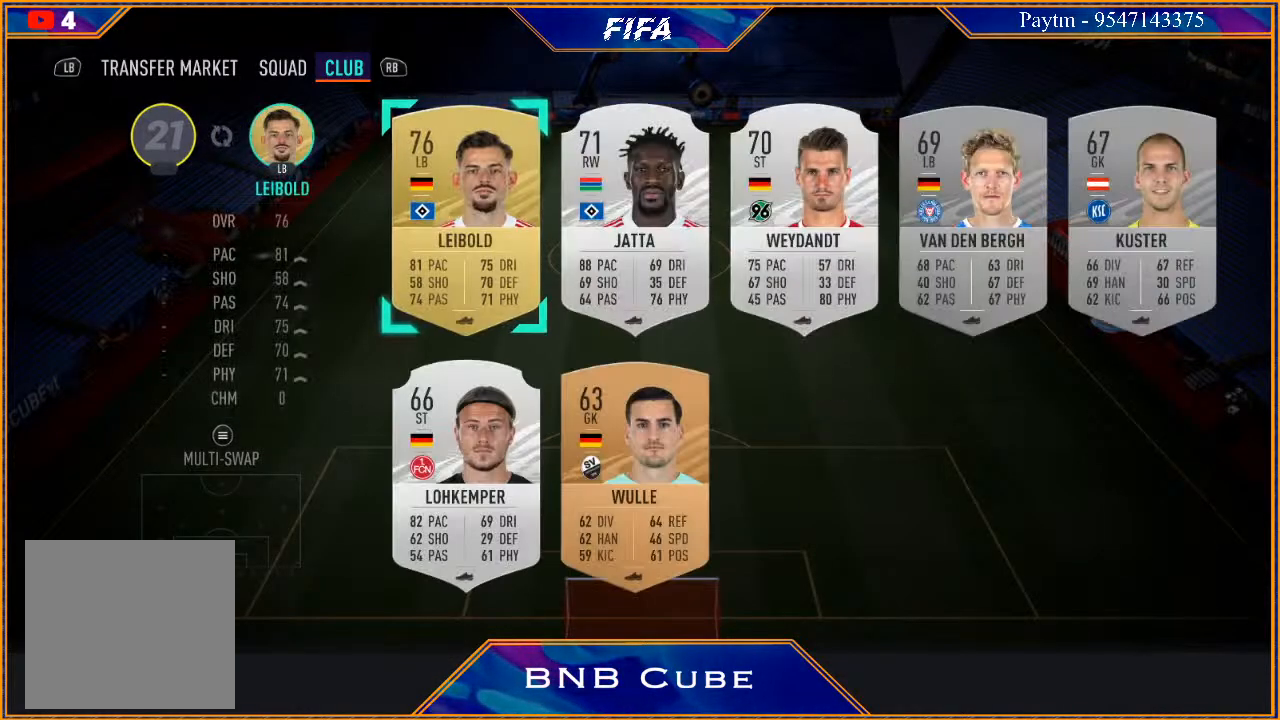
{"buttons": [], "left_stick": "center", "right_stick": "center", "events": [[133, "Y", "down"], [233, "Y", "up"]]}
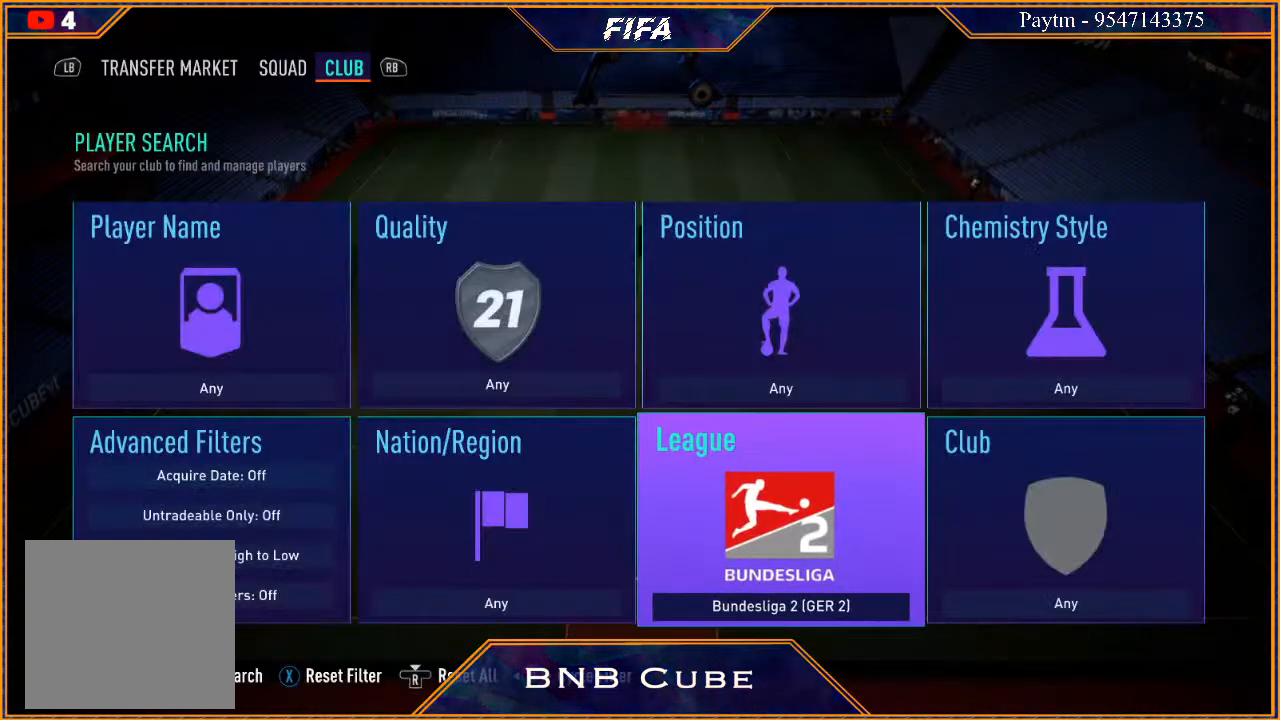
{"buttons": [], "left_stick": "center", "right_stick": "center", "events": [[233, "right_stick", "left"], [367, "right_stick", "center"]]}
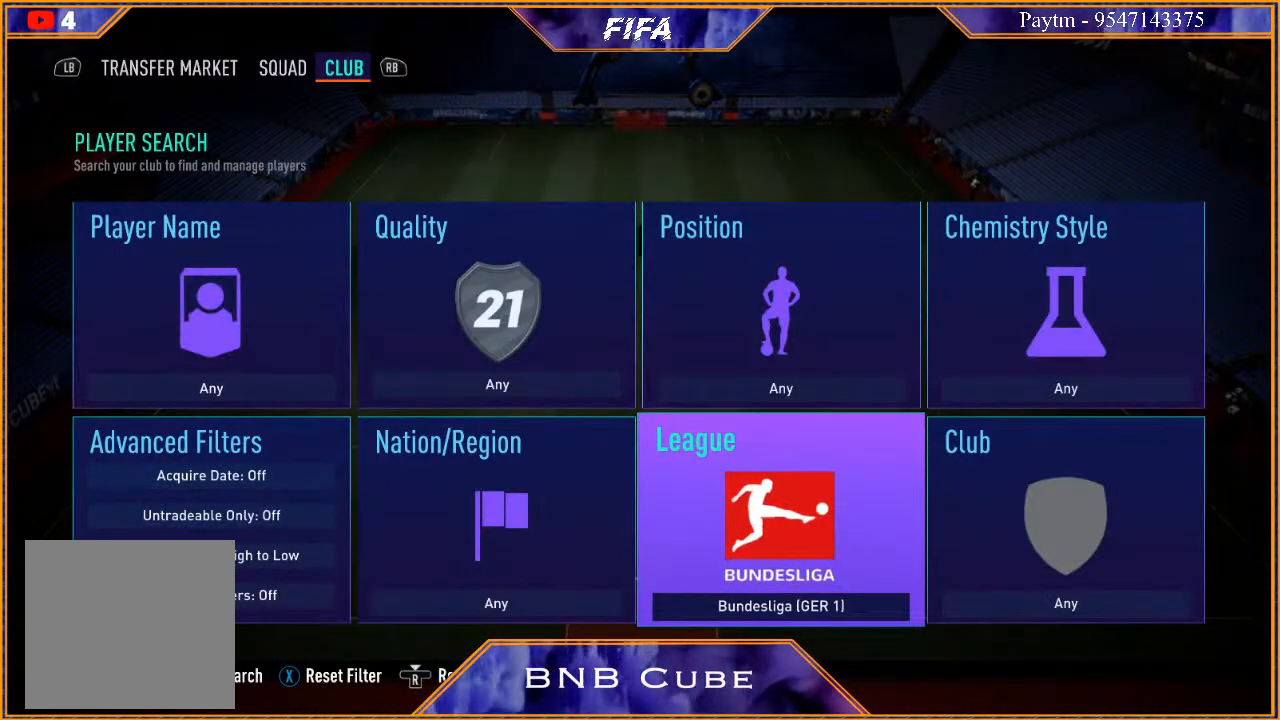
{"buttons": [], "left_stick": "center", "right_stick": "center", "events": [[167, "Y", "down"], [233, "Y", "up"]]}
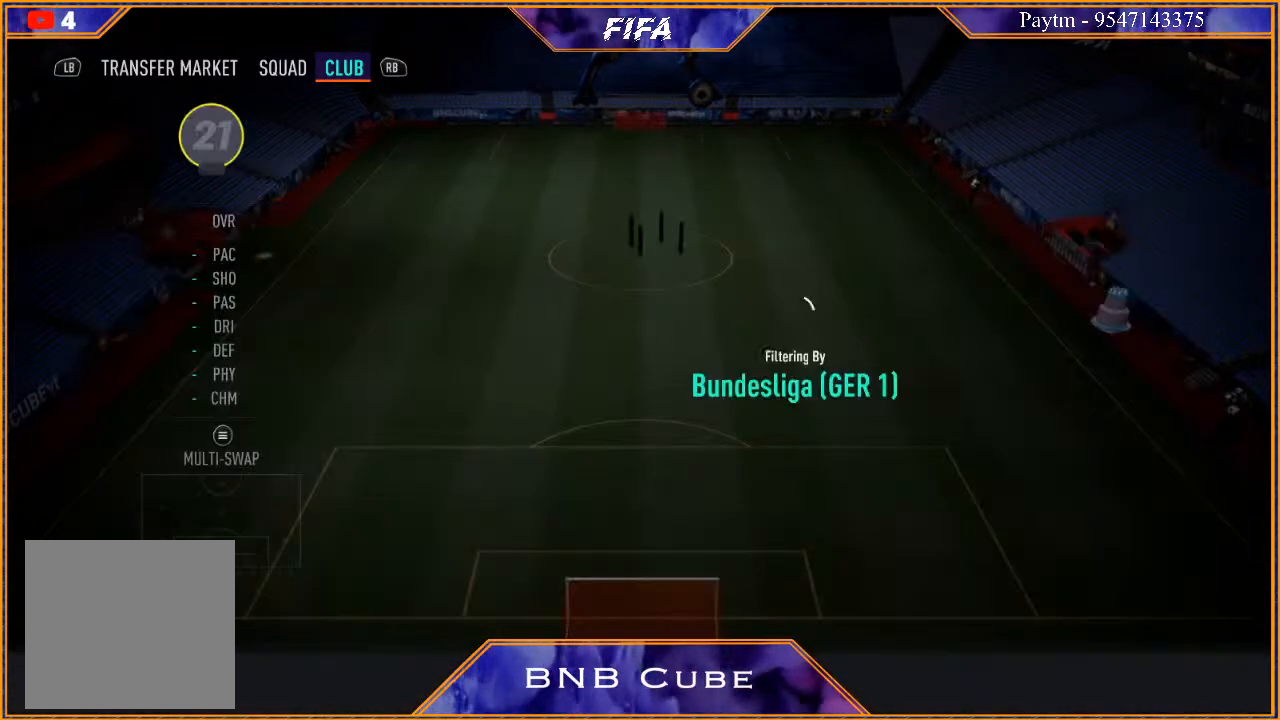
{"buttons": [], "left_stick": "center", "right_stick": "center", "events": []}
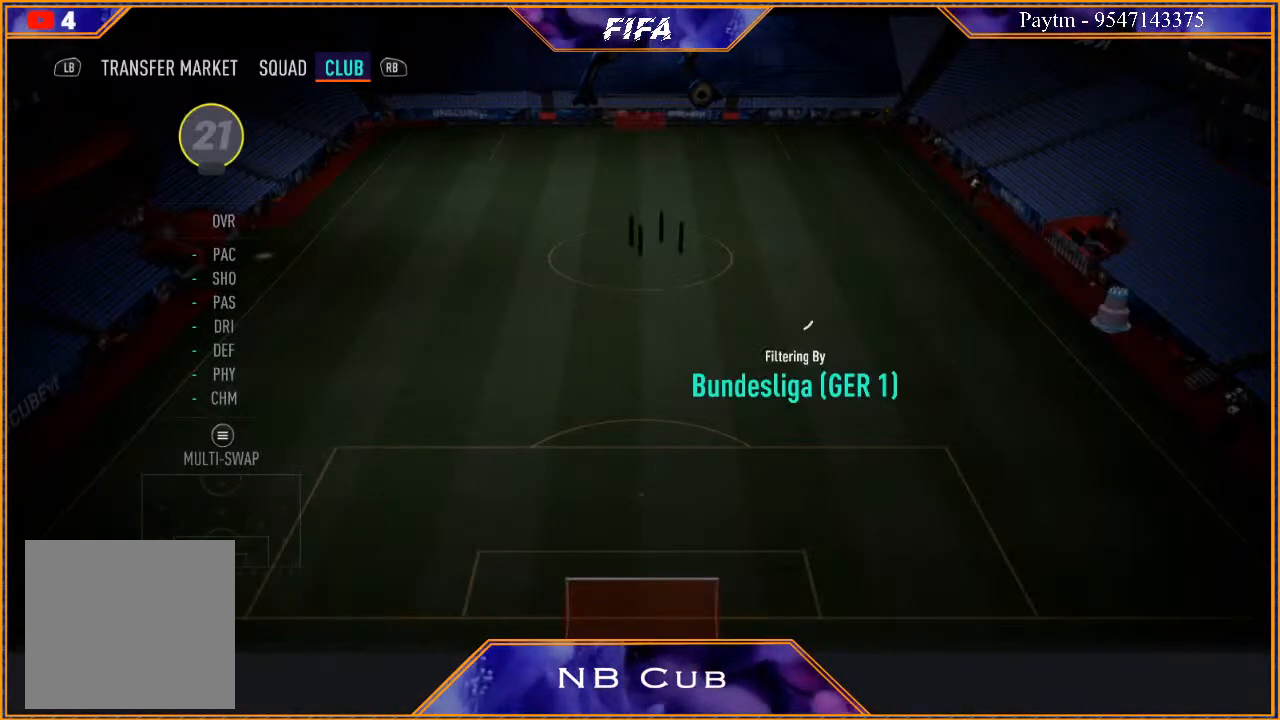
{"buttons": [], "left_stick": "center", "right_stick": "center", "events": []}
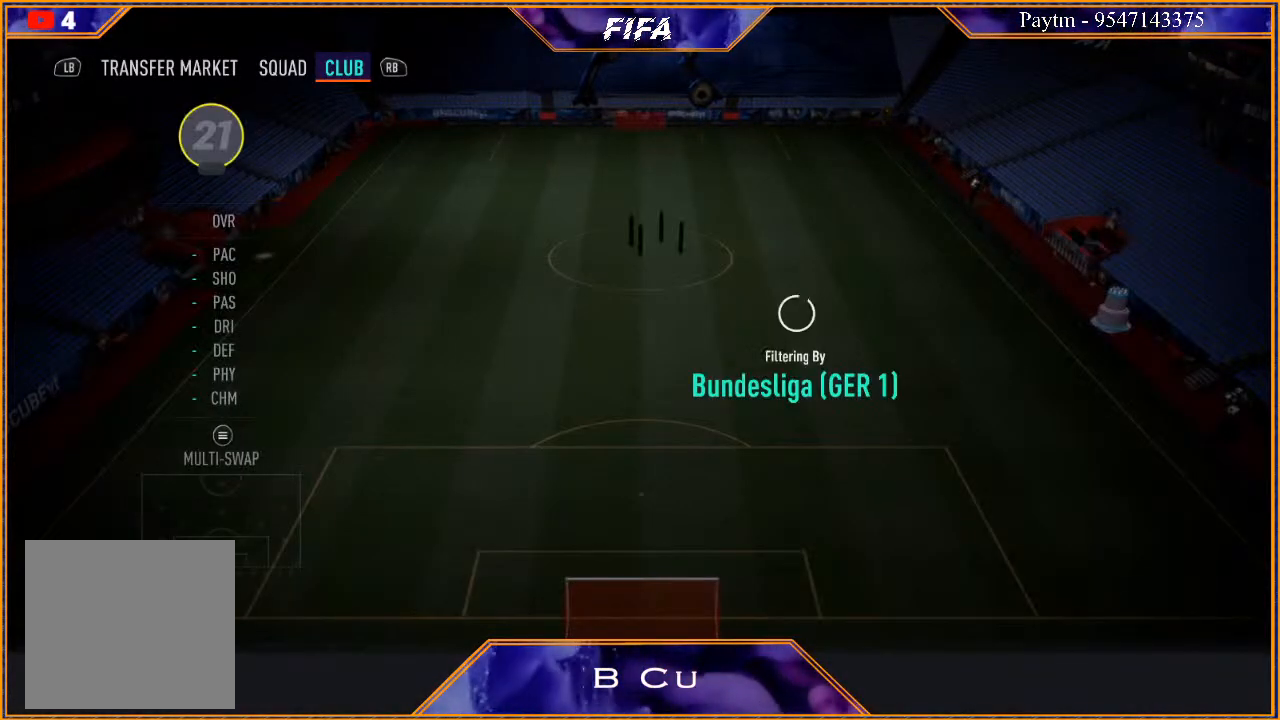
{"buttons": [], "left_stick": "center", "right_stick": "center", "events": []}
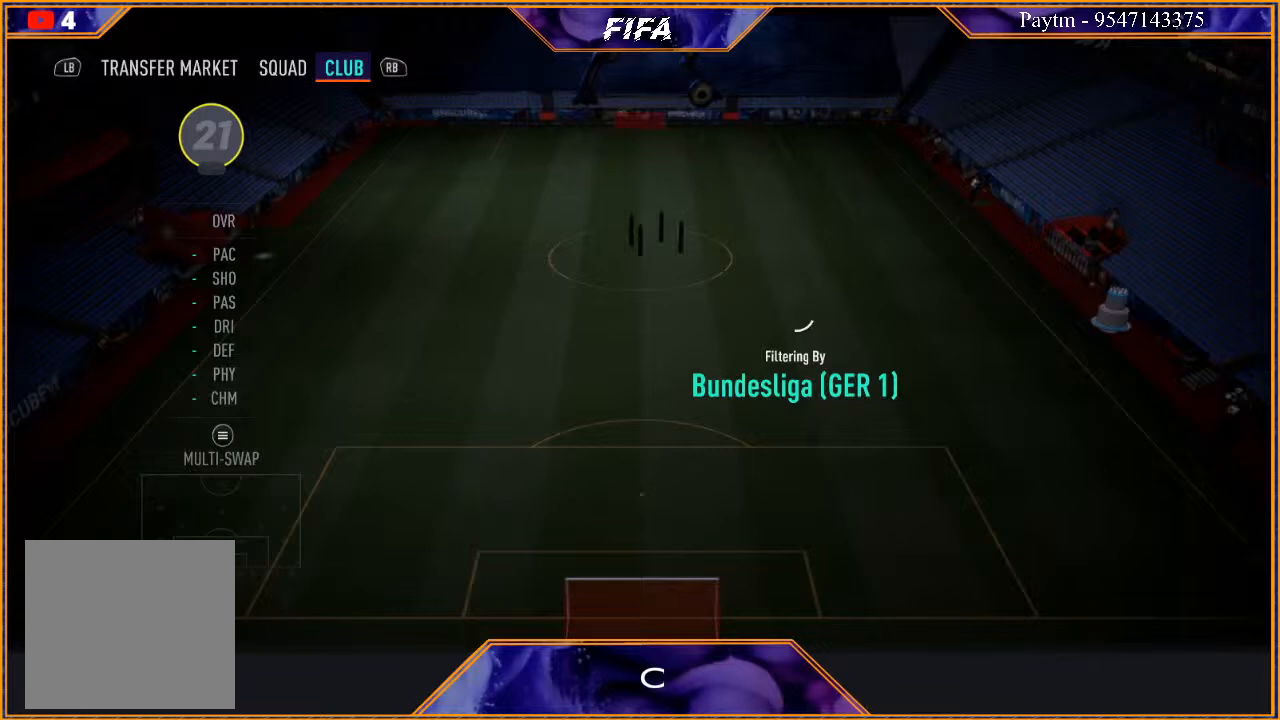
{"buttons": [], "left_stick": "center", "right_stick": "center", "events": []}
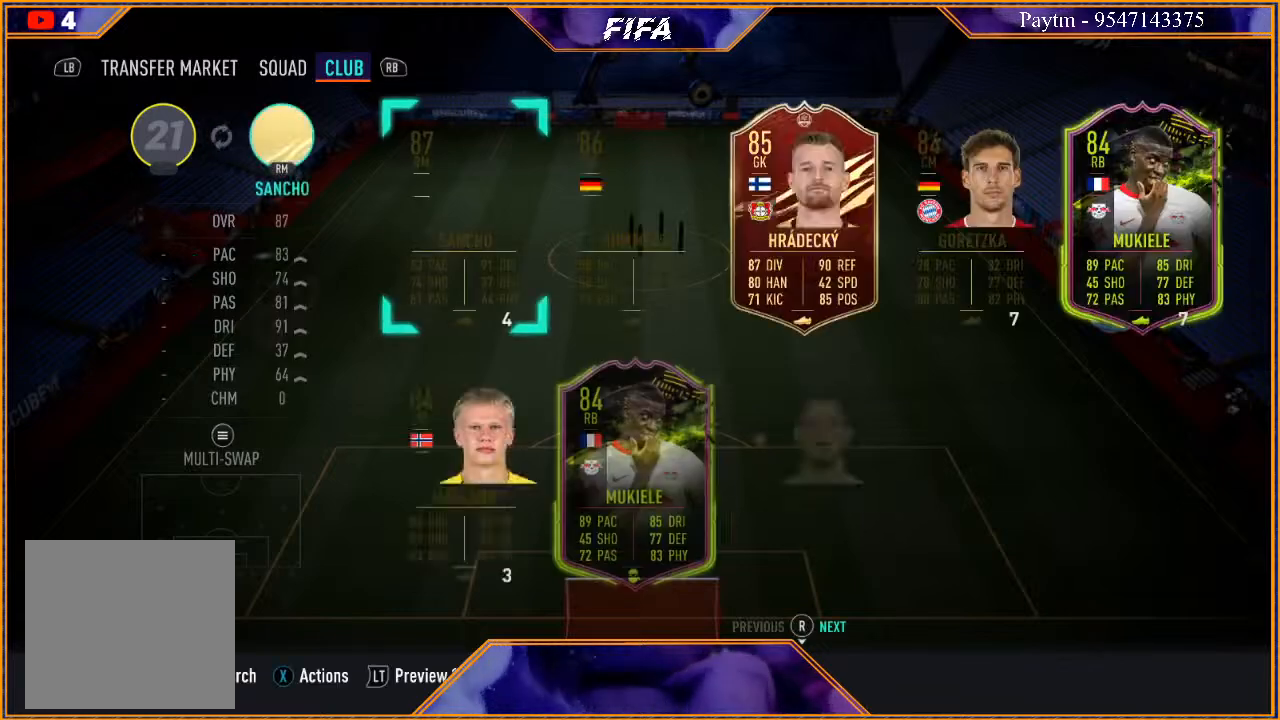
{"buttons": ["START"], "left_stick": "center", "right_stick": "center", "events": [[467, "START", "down"]]}
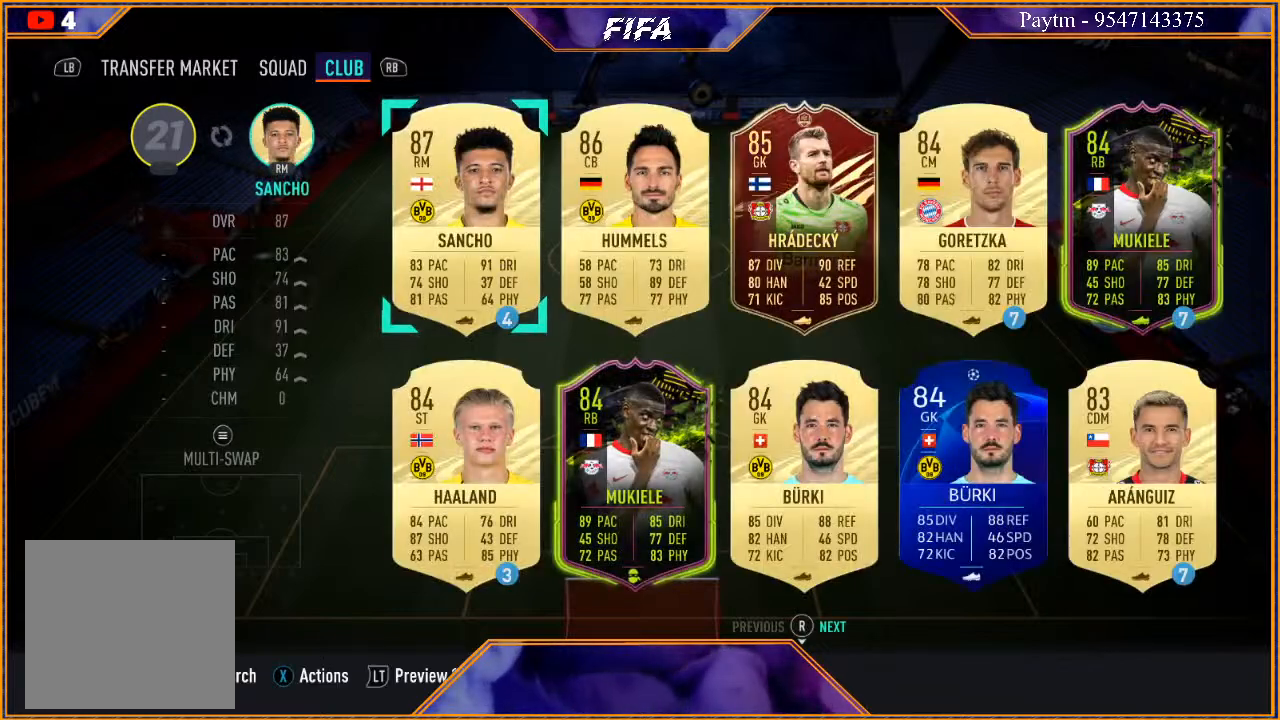
{"buttons": [], "left_stick": "center", "right_stick": "center", "events": [[133, "START", "up"]]}
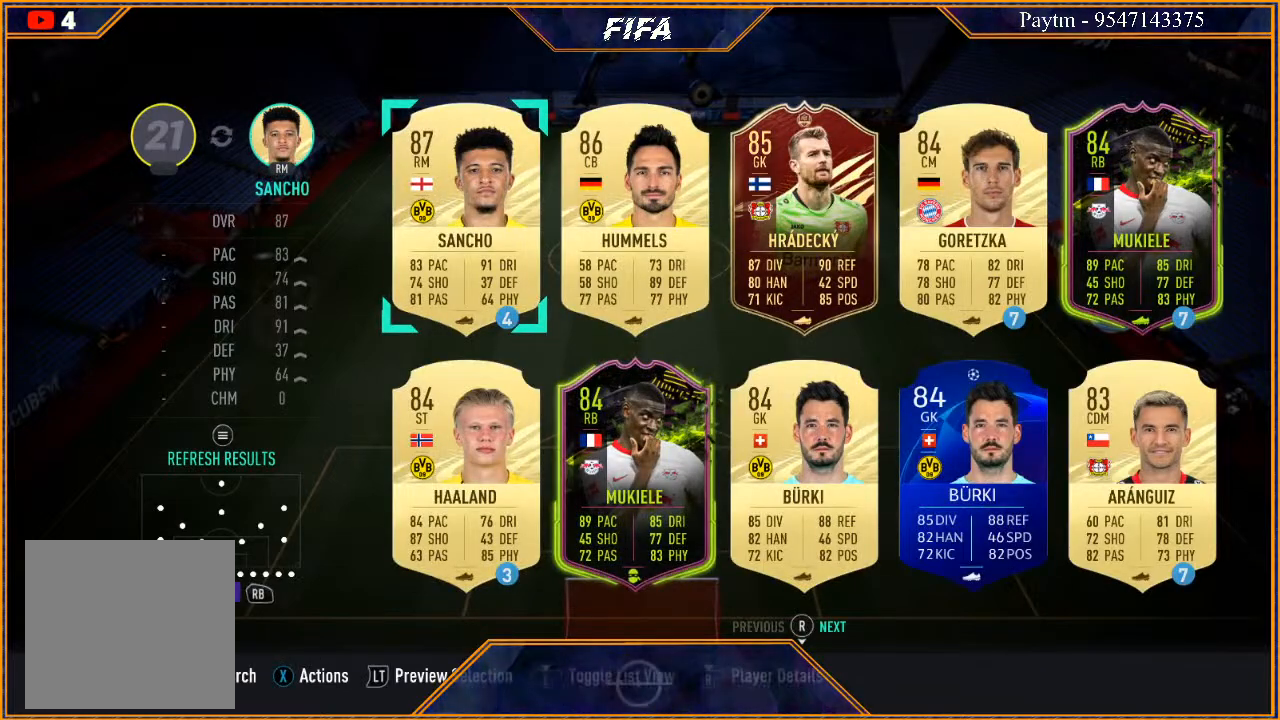
{"buttons": [], "left_stick": "center", "right_stick": "center", "events": [[167, "left_stick", "right"], [333, "left_stick", "center"]]}
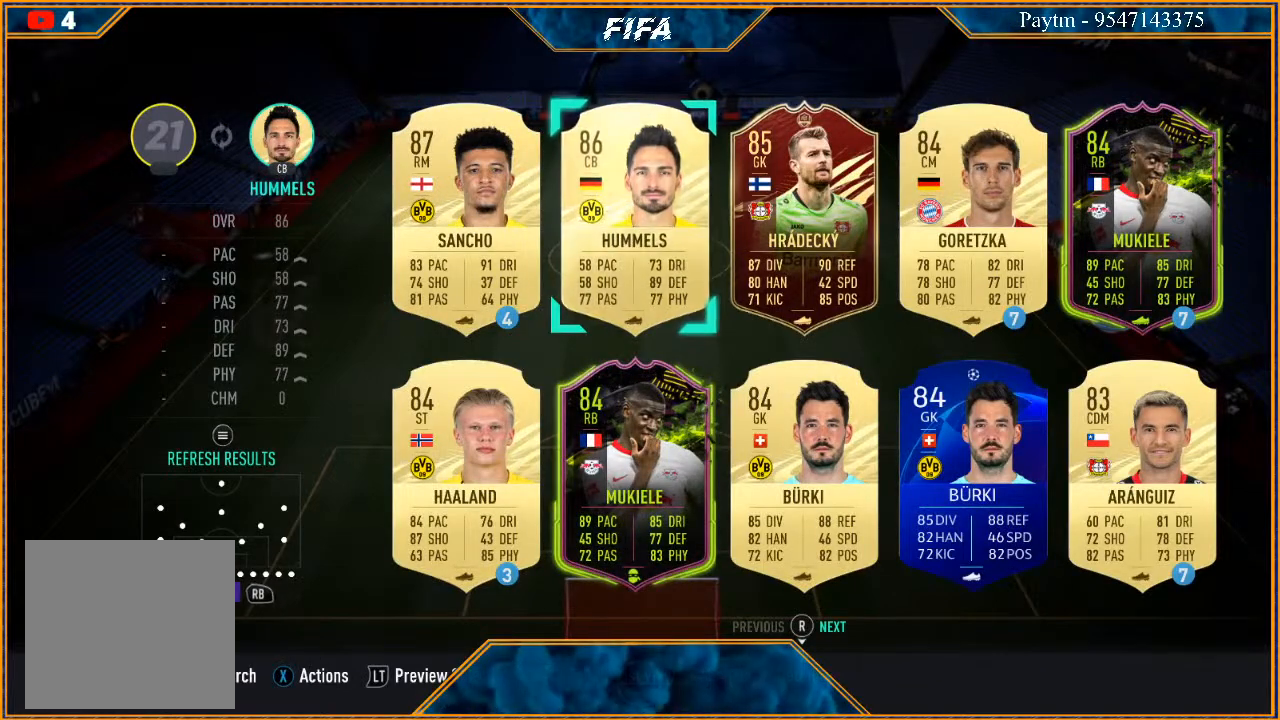
{"buttons": [], "left_stick": "center", "right_stick": "center", "events": [[100, "A", "down"], [200, "A", "up"]]}
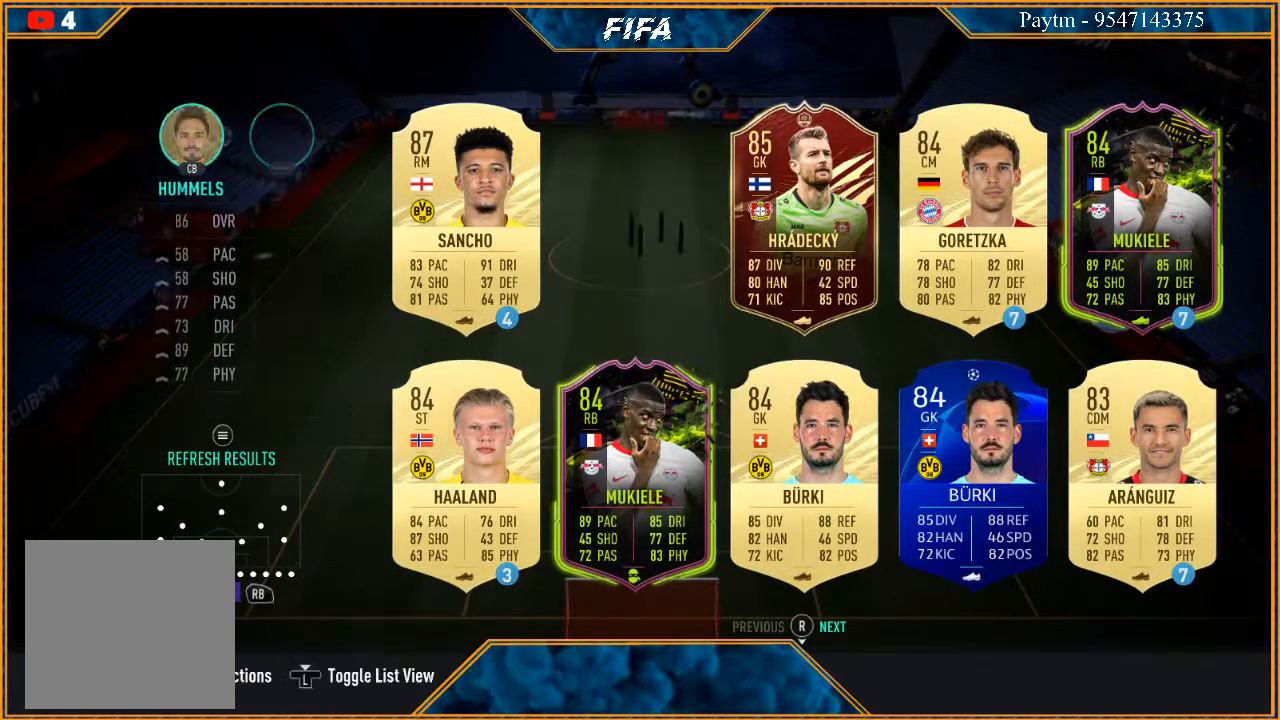
{"buttons": ["R1"], "left_stick": "center", "right_stick": "center", "events": [[433, "R1", "down"]]}